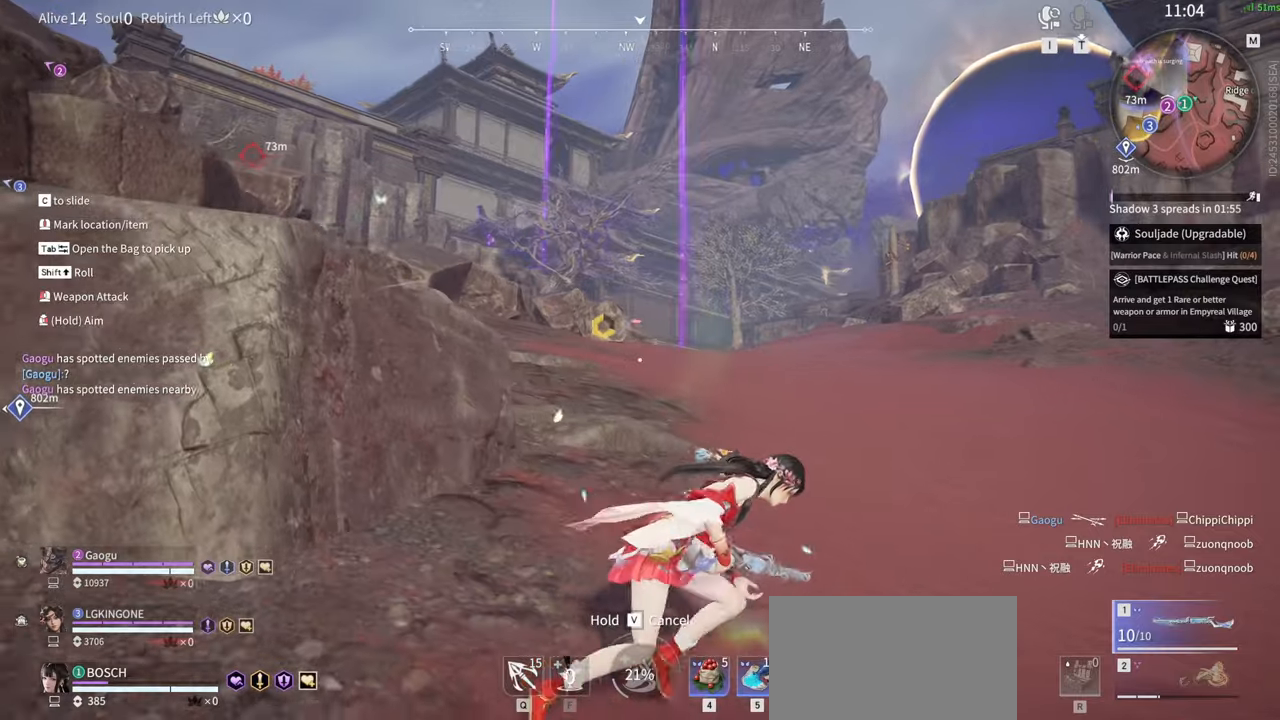
Gameplay with keyboard and mouse; each line is a JSON object with the keys and mouse buttons held at the frame after it. "events" lists presses ("down") and releases ("up") of "1", "2", "3", "4", "5", "a", "alt", "b", "c", "ctrl", "d", "e", "f", "g", "q", "r", "s", "shift", "space", "t", "tab", "tilde", "v", "w", "x", "z", "mouse_left", "mouse_wheel", "mouse_right", "mouse_mb4" and "mouse_mb5" between this image and that frame as [ms after this image, input, new state], when the widget could be followed in between. "mouse_left", "mouse_wheel", "mouse_right", "mouse_mb4", "mouse_mb5" = the "left", "wheel", "right", "mb4", "mb5" buttons of the "mouse" list. No other keys are recorded. "wheel" means that the mouse wheel is clicked or scrolled. Mouse movement is not recorded.
{"keys": ["a", "w"], "mouse": [], "events": [[83, "shift", "up"], [83, "w", "down"], [216, "d", "up"], [216, "space", "down"], [366, "space", "up"], [466, "a", "down"]]}
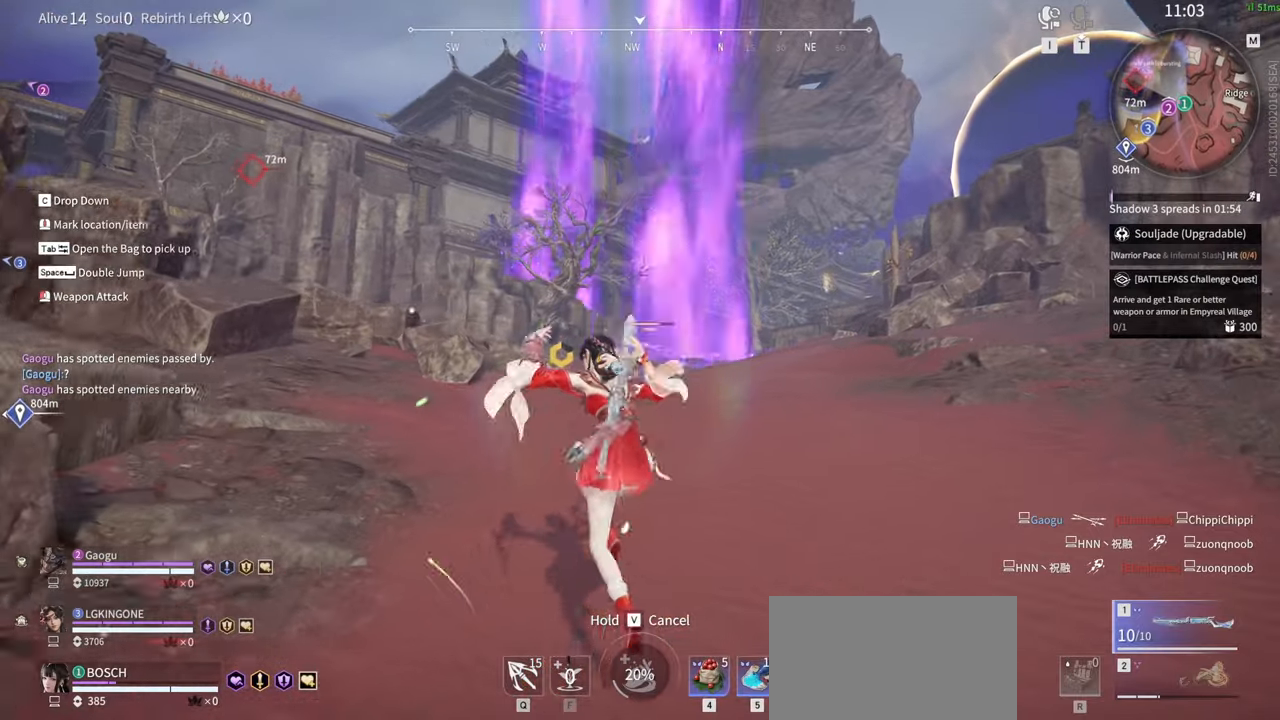
{"keys": [], "mouse": ["right"], "events": [[233, "a", "up"], [383, "mouse_right", "down"], [466, "w", "up"]]}
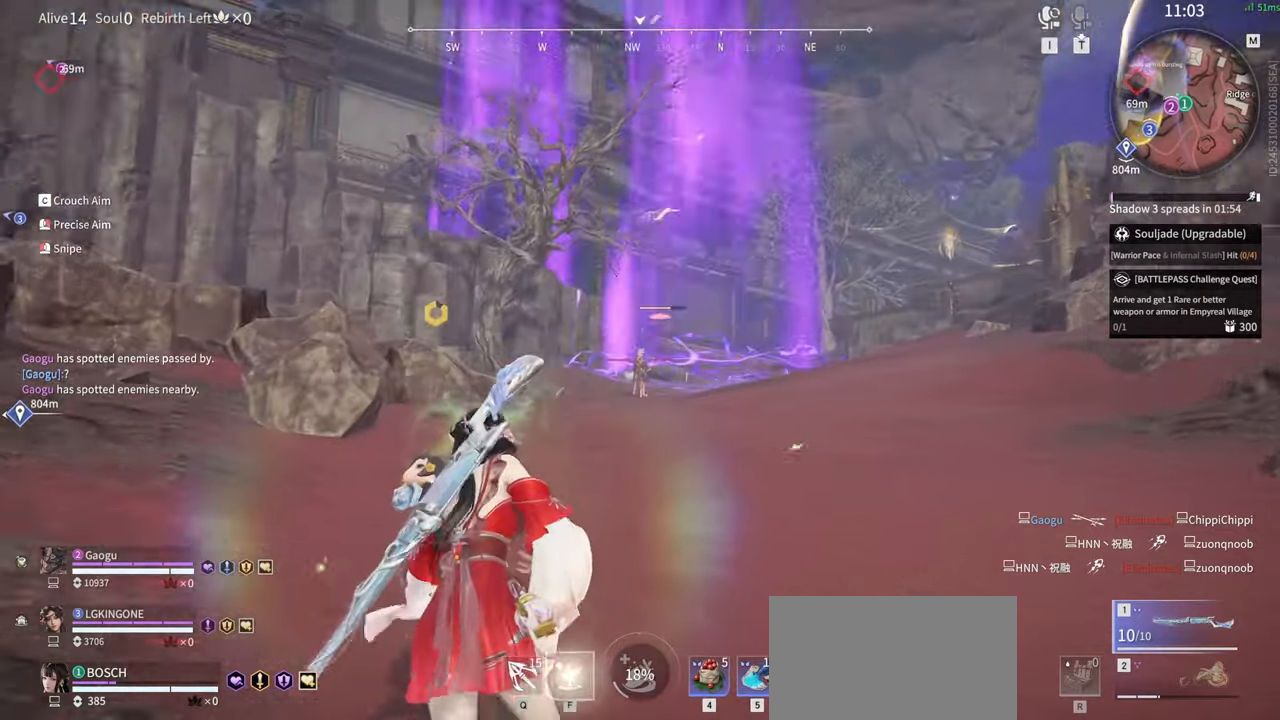
{"keys": [], "mouse": ["right"], "events": [[66, "mouse_left", "down"], [200, "mouse_left", "up"], [250, "mouse_left", "down"], [383, "mouse_left", "up"]]}
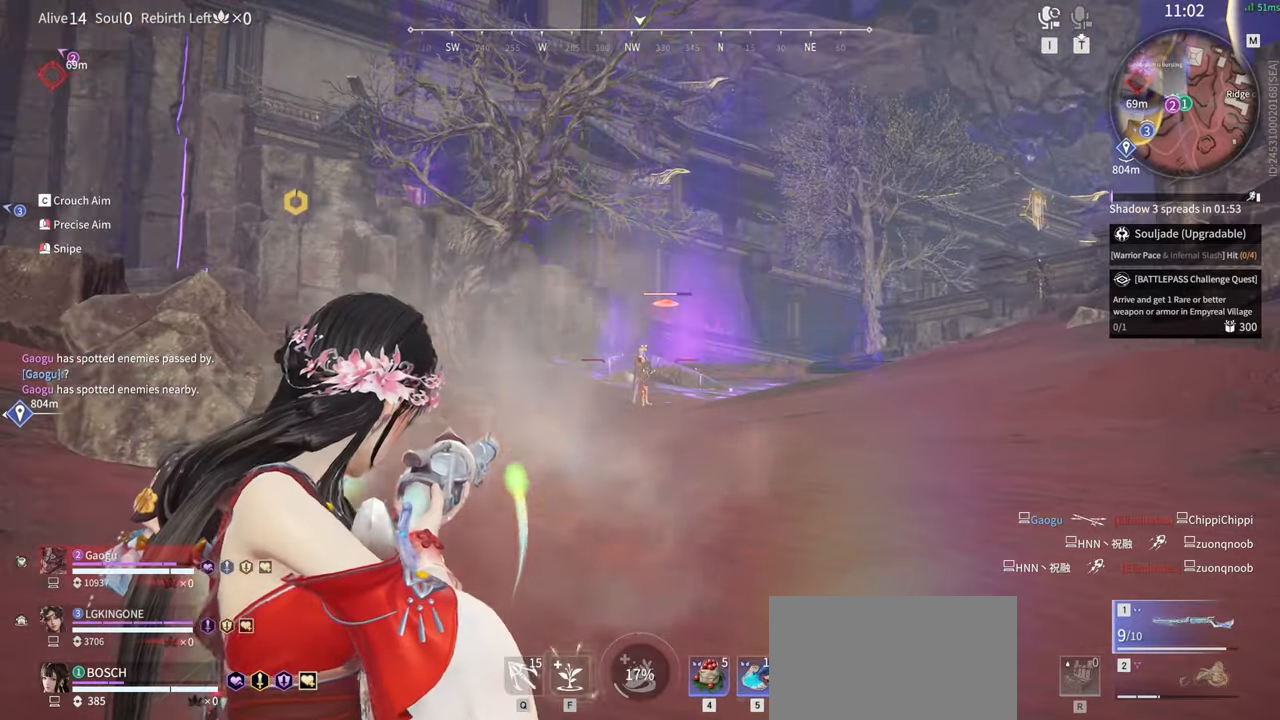
{"keys": ["w"], "mouse": ["right"], "events": [[366, "mouse_left", "down"], [366, "w", "down"], [500, "mouse_left", "up"]]}
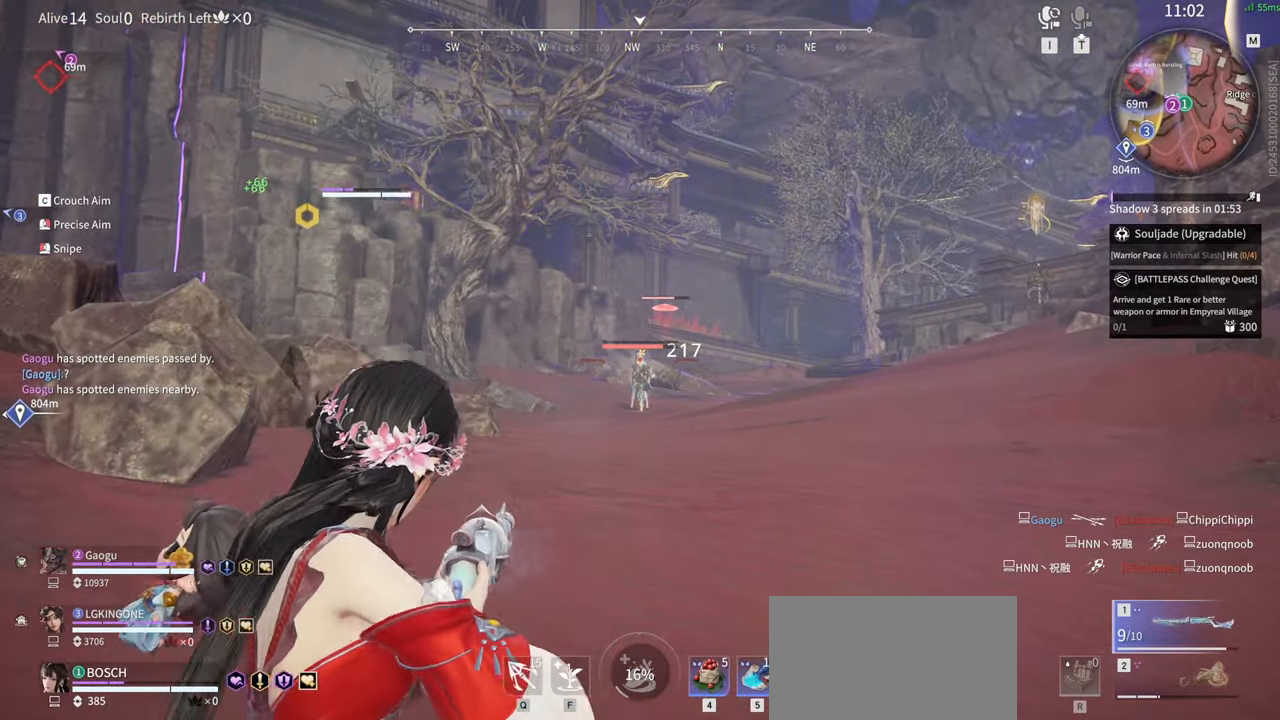
{"keys": ["w"], "mouse": ["left"], "events": [[50, "mouse_left", "down"], [50, "w", "up"], [233, "a", "down"], [233, "mouse_left", "up"], [233, "mouse_right", "up"], [233, "w", "down"], [333, "a", "up"], [333, "mouse_left", "down"]]}
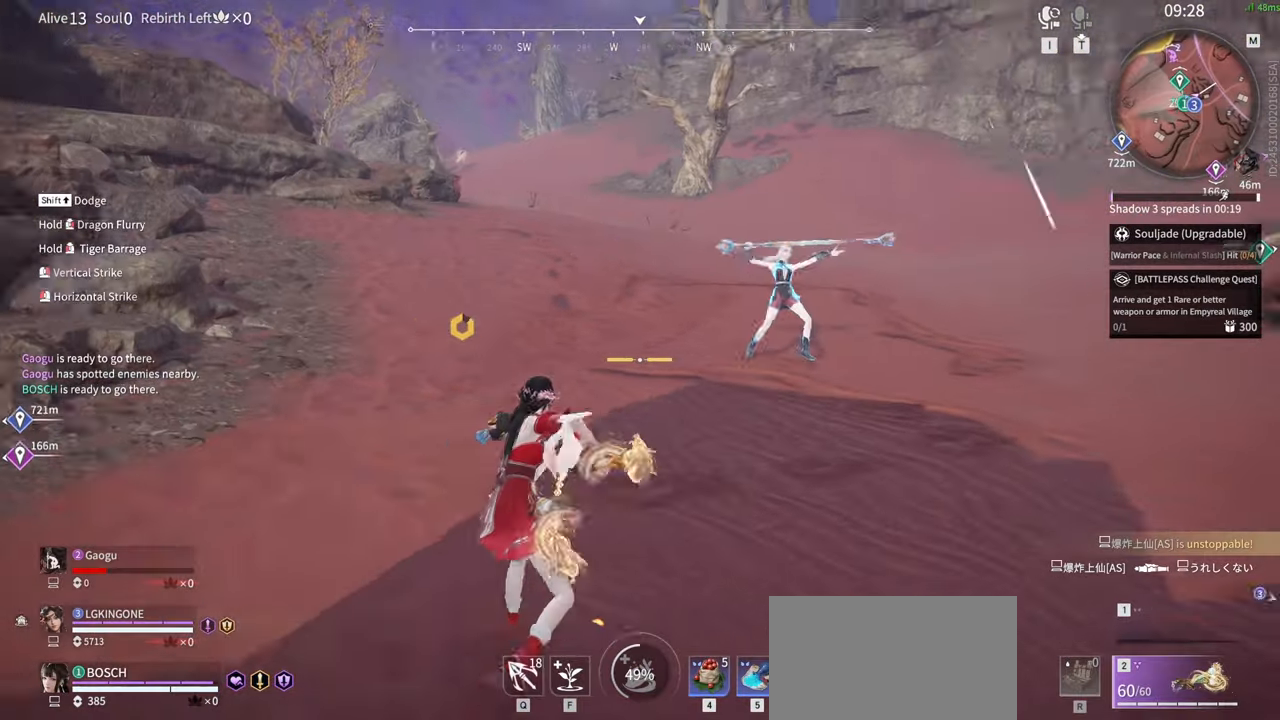
{"keys": ["g", "space"], "mouse": ["left"], "events": [[300, "w", "up"], [383, "space", "down"], [483, "g", "down"]]}
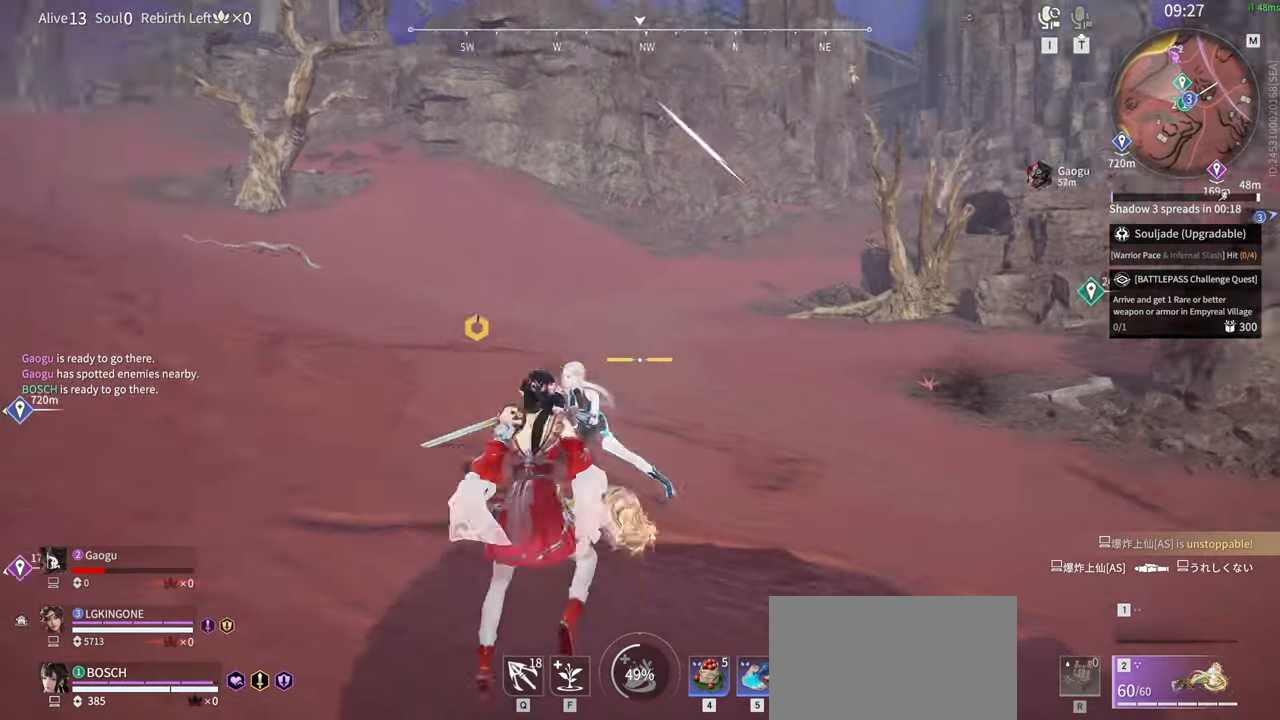
{"keys": [], "mouse": [], "events": [[33, "mouse_right", "down"], [116, "space", "up"], [266, "g", "up"], [300, "mouse_left", "up"], [300, "mouse_right", "up"]]}
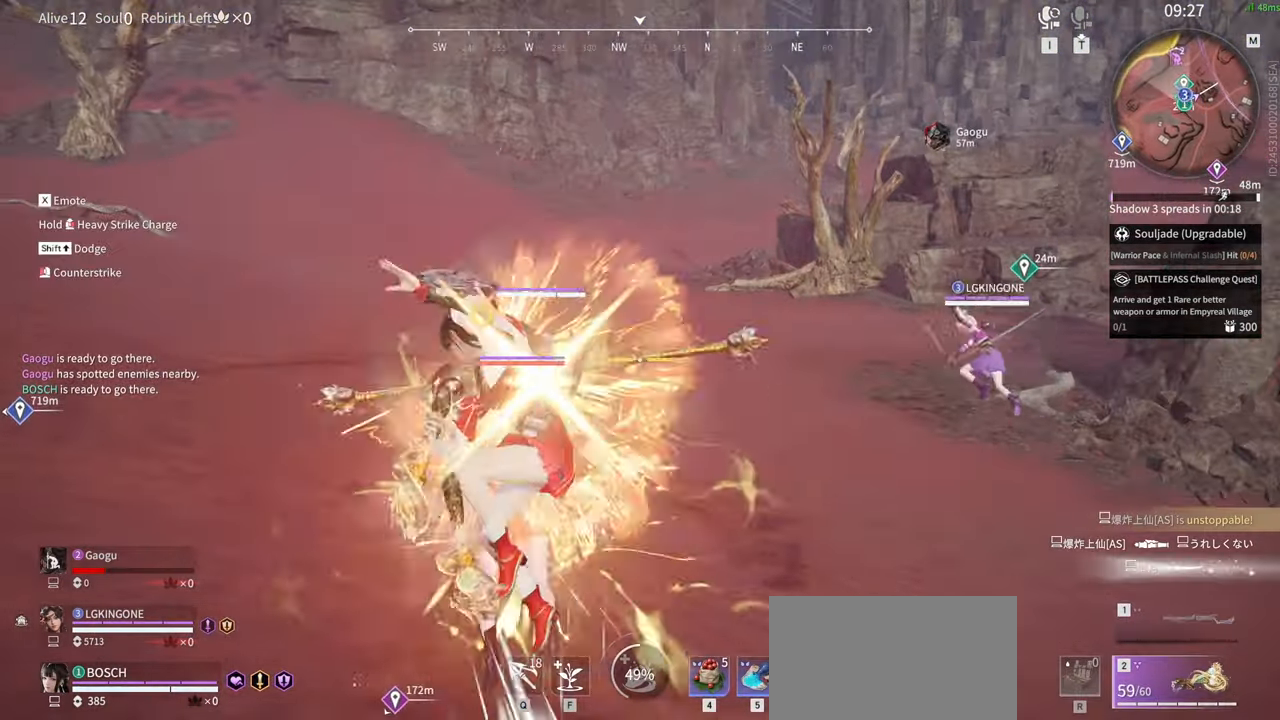
{"keys": ["a", "s", "shift"], "mouse": [], "events": [[83, "s", "down"], [83, "shift", "down"], [150, "a", "down"]]}
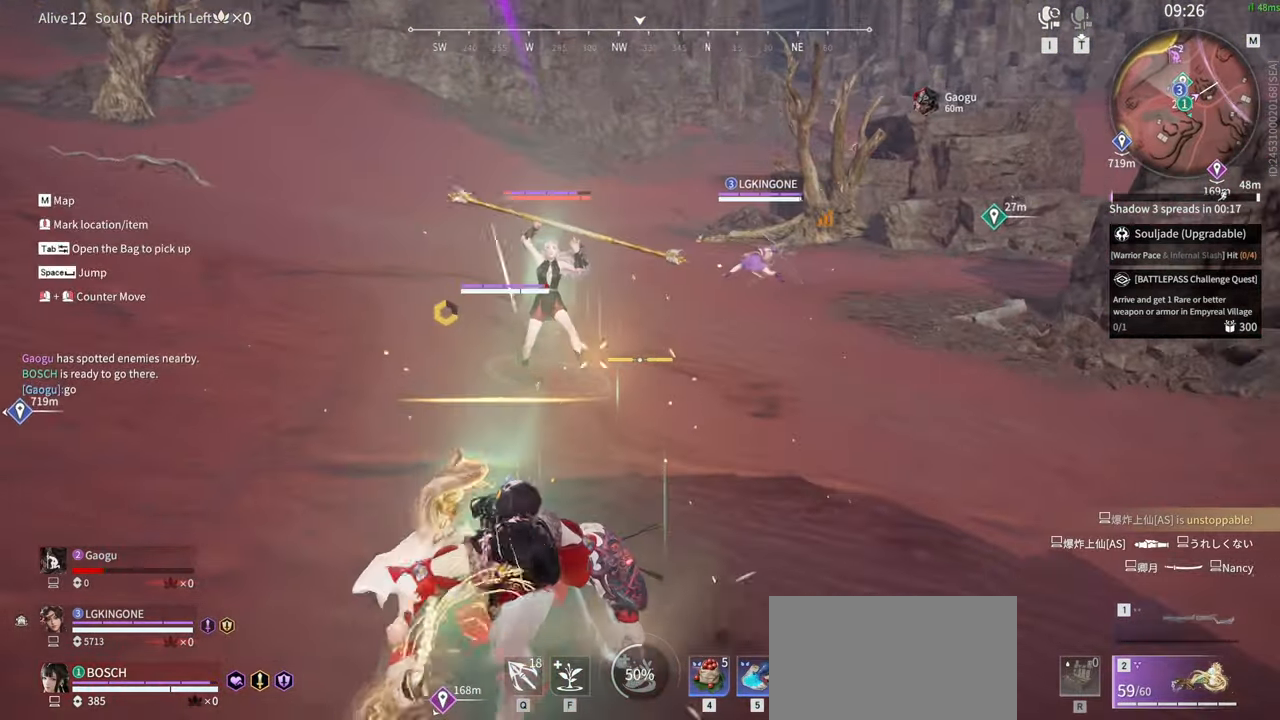
{"keys": [], "mouse": ["left"], "events": [[66, "shift", "up"], [100, "a", "up"], [200, "mouse_left", "down"], [250, "a", "down"], [300, "a", "up"], [333, "s", "up"]]}
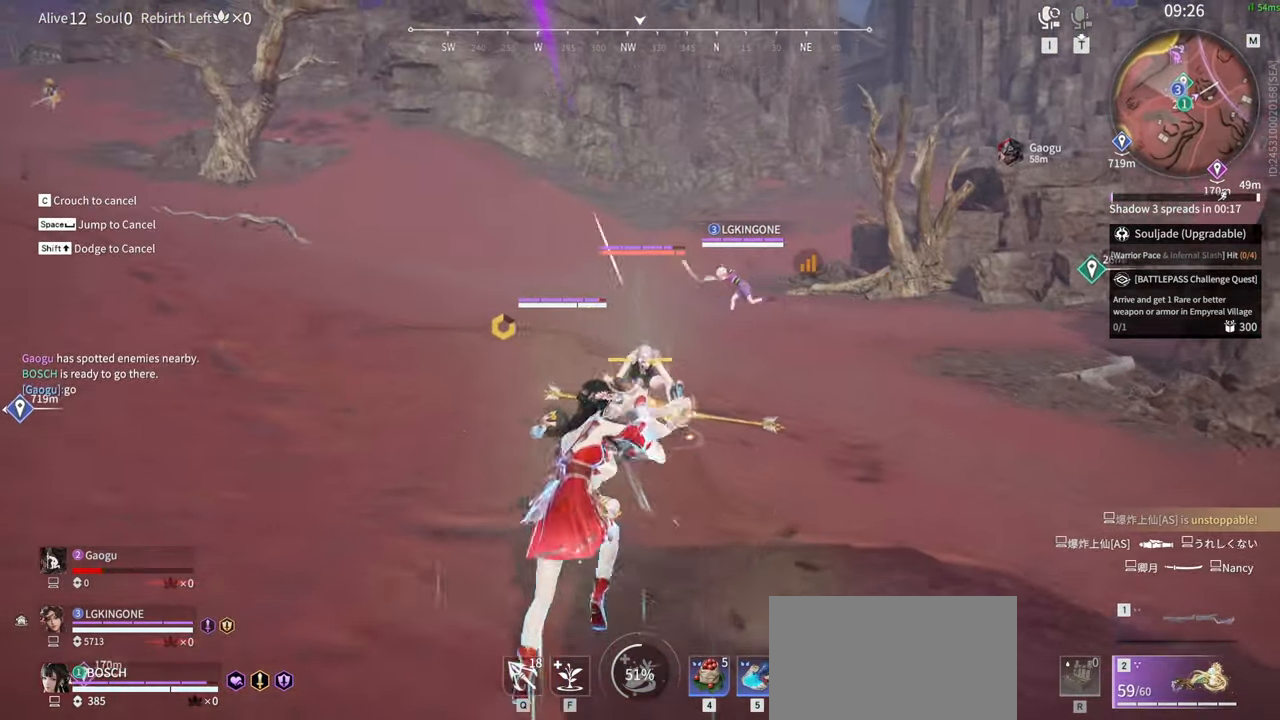
{"keys": [], "mouse": [], "events": [[466, "mouse_left", "up"]]}
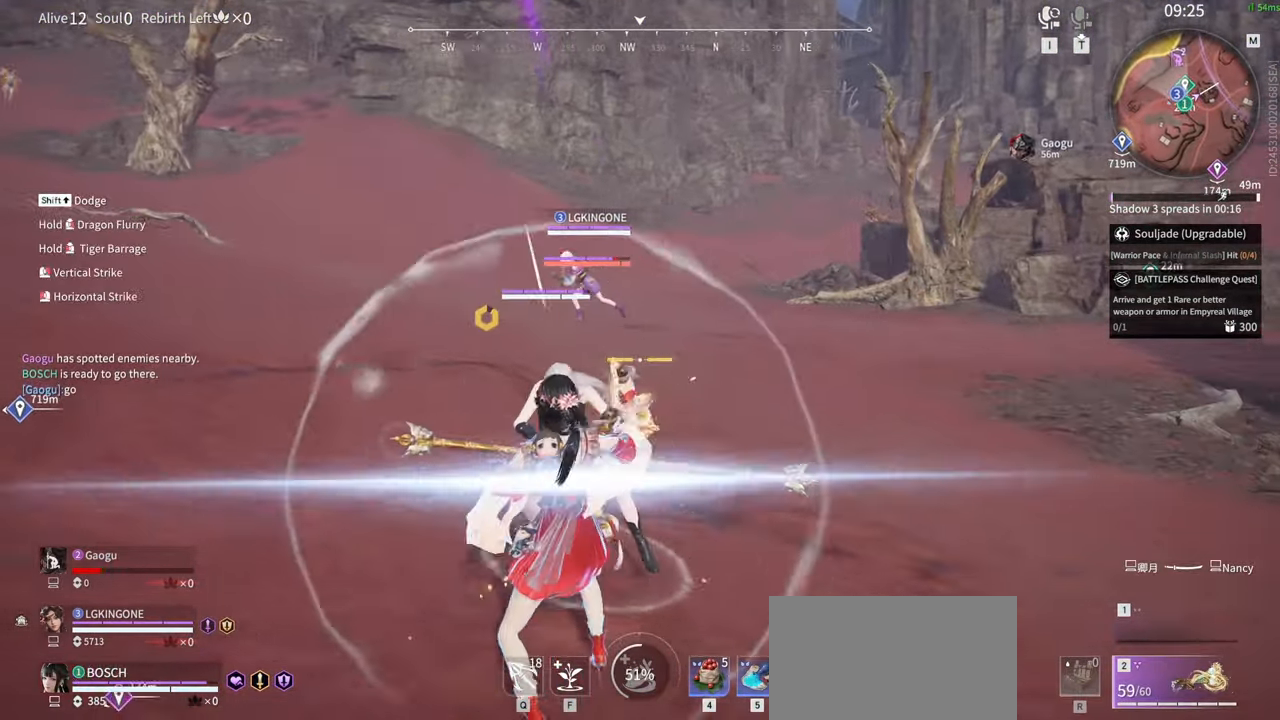
{"keys": [], "mouse": [], "events": []}
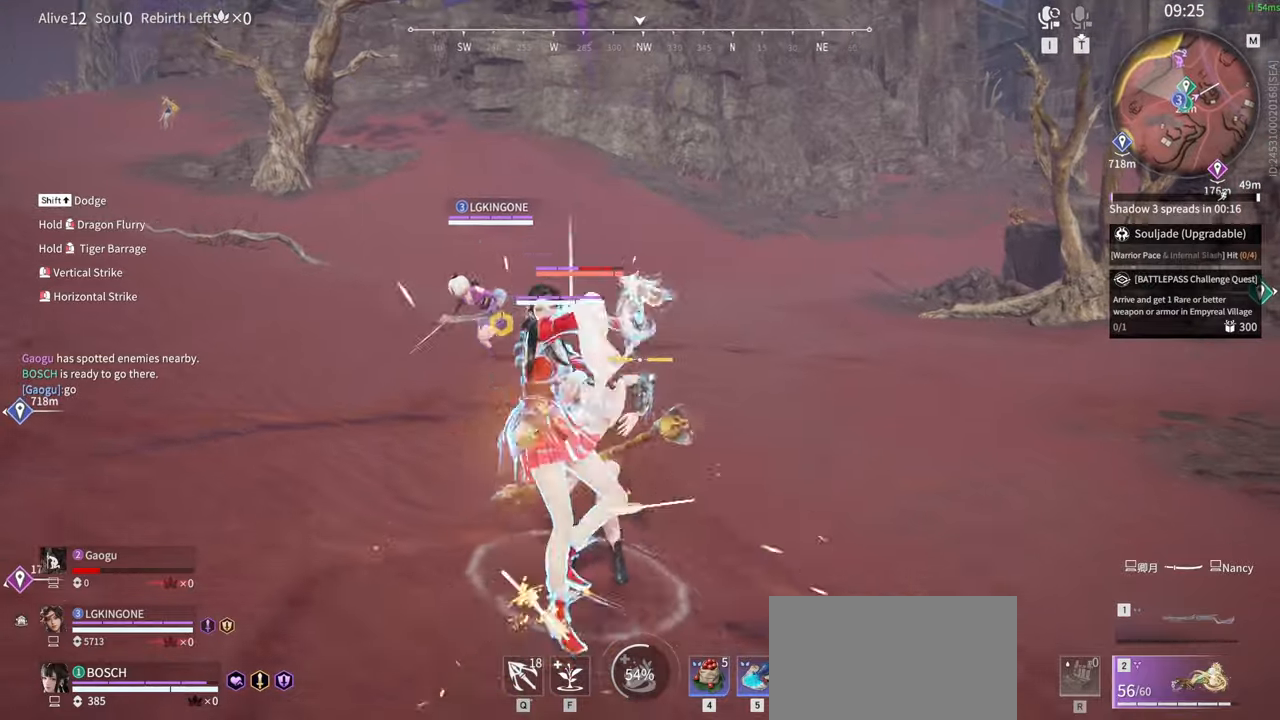
{"keys": ["s", "shift"], "mouse": [], "events": [[383, "s", "down"], [433, "shift", "down"]]}
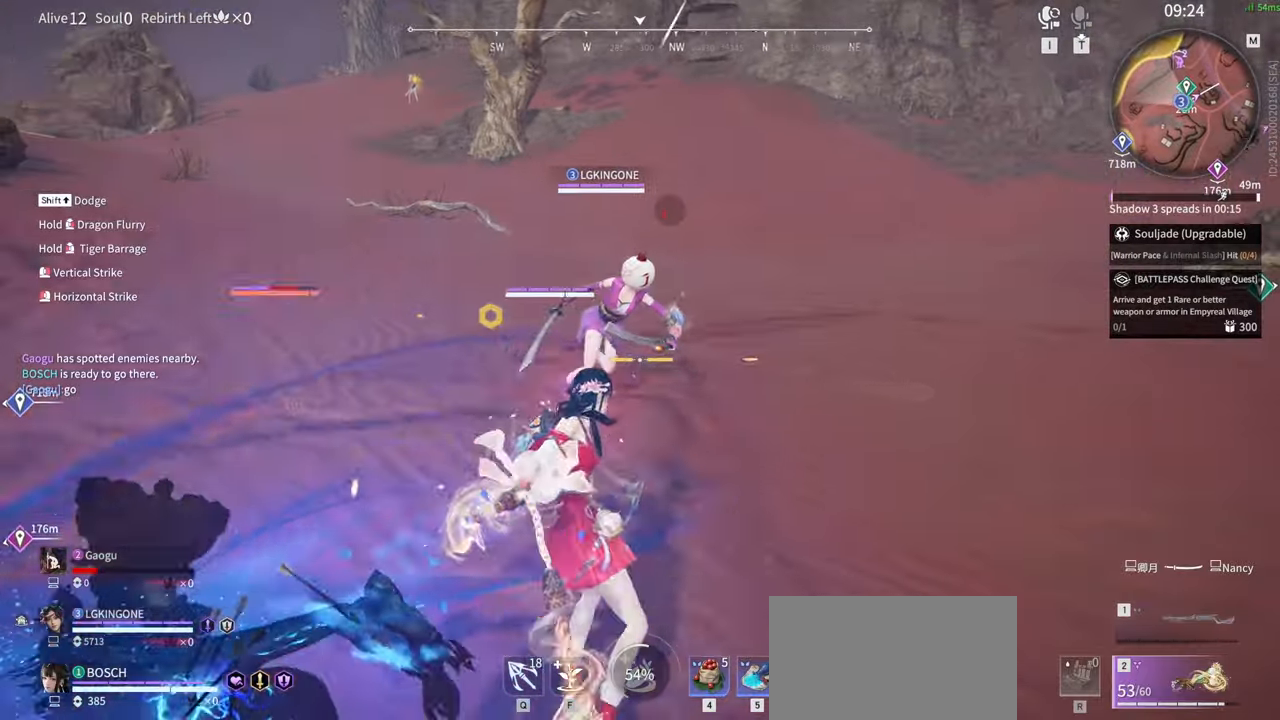
{"keys": ["a", "s"], "mouse": [], "events": [[500, "a", "down"], [500, "shift", "up"]]}
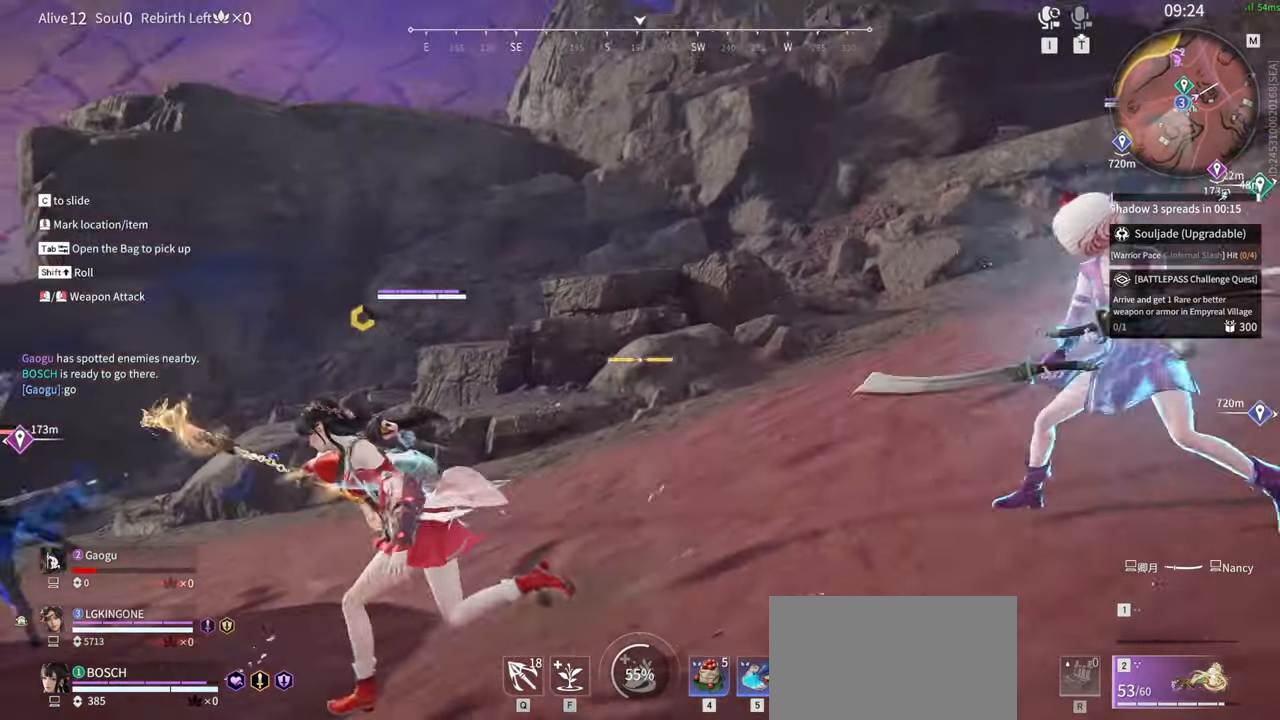
{"keys": ["w"], "mouse": ["right"], "events": [[133, "s", "up"], [283, "mouse_right", "down"], [316, "w", "down"], [416, "a", "up"]]}
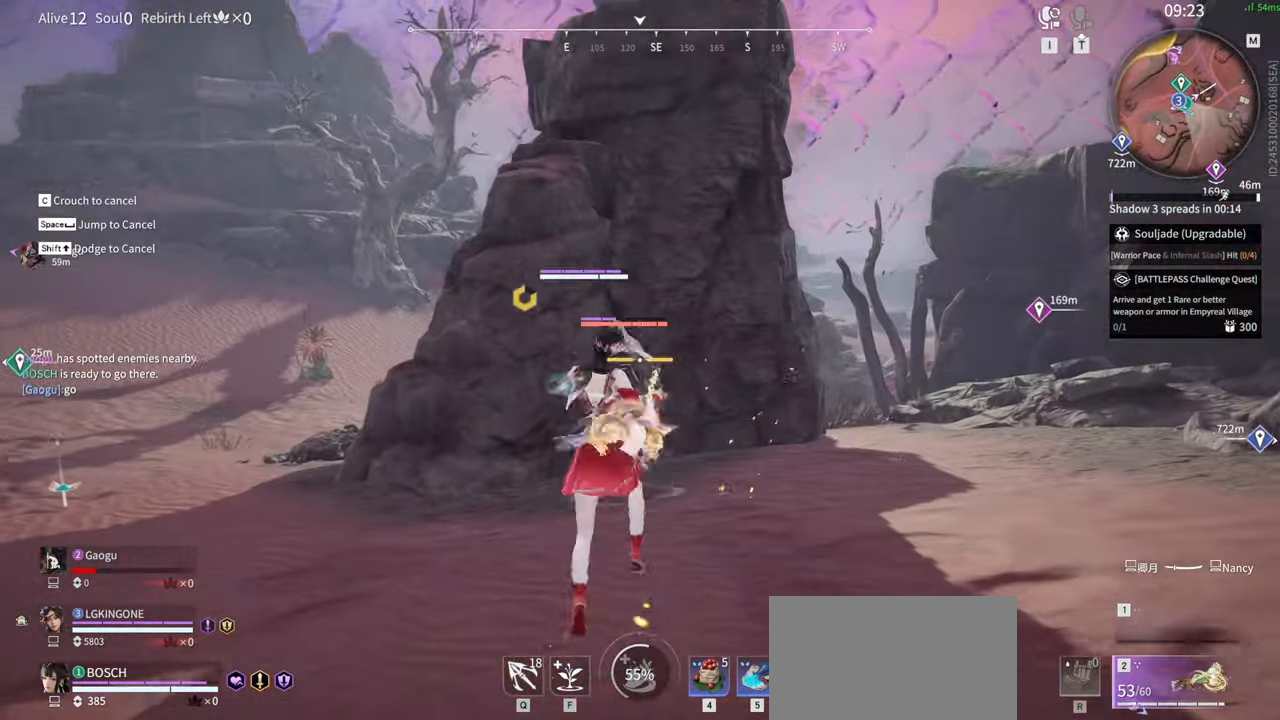
{"keys": ["d"], "mouse": ["right"], "events": [[433, "d", "down"], [483, "w", "up"]]}
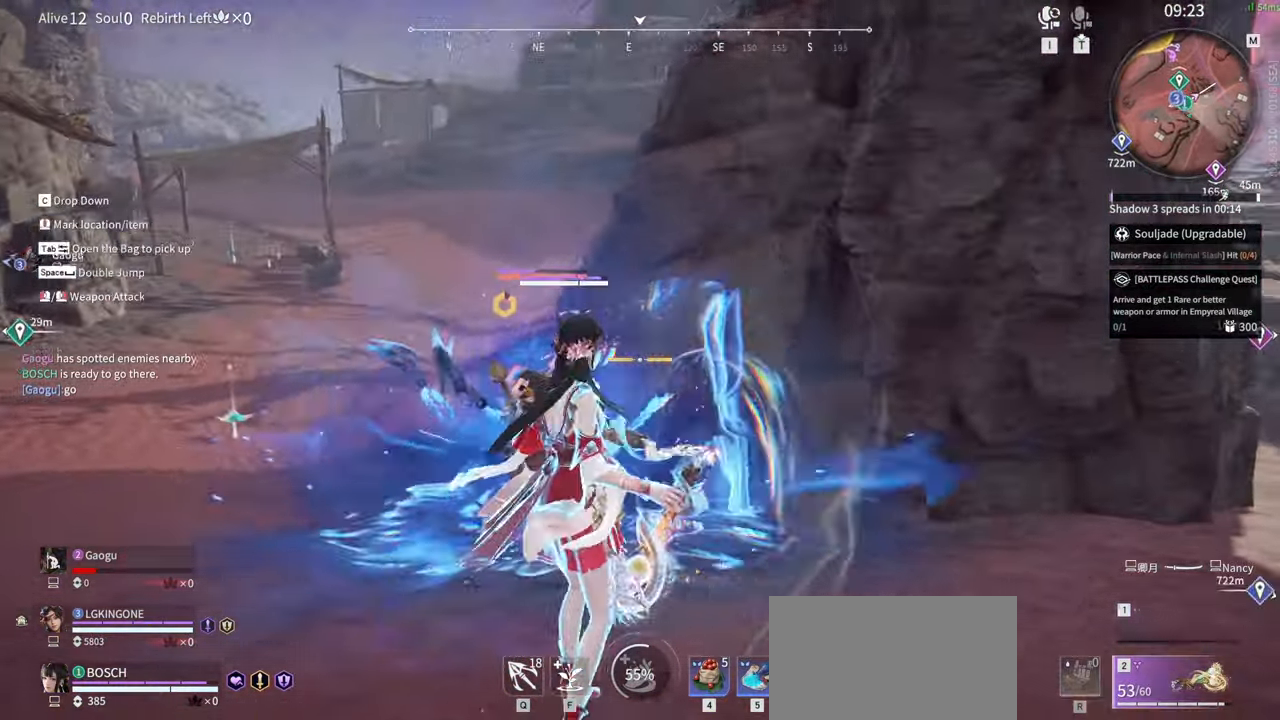
{"keys": [], "mouse": [], "events": [[33, "shift", "down"], [33, "space", "down"], [83, "shift", "up"], [216, "space", "up"], [266, "mouse_right", "up"], [300, "d", "up"]]}
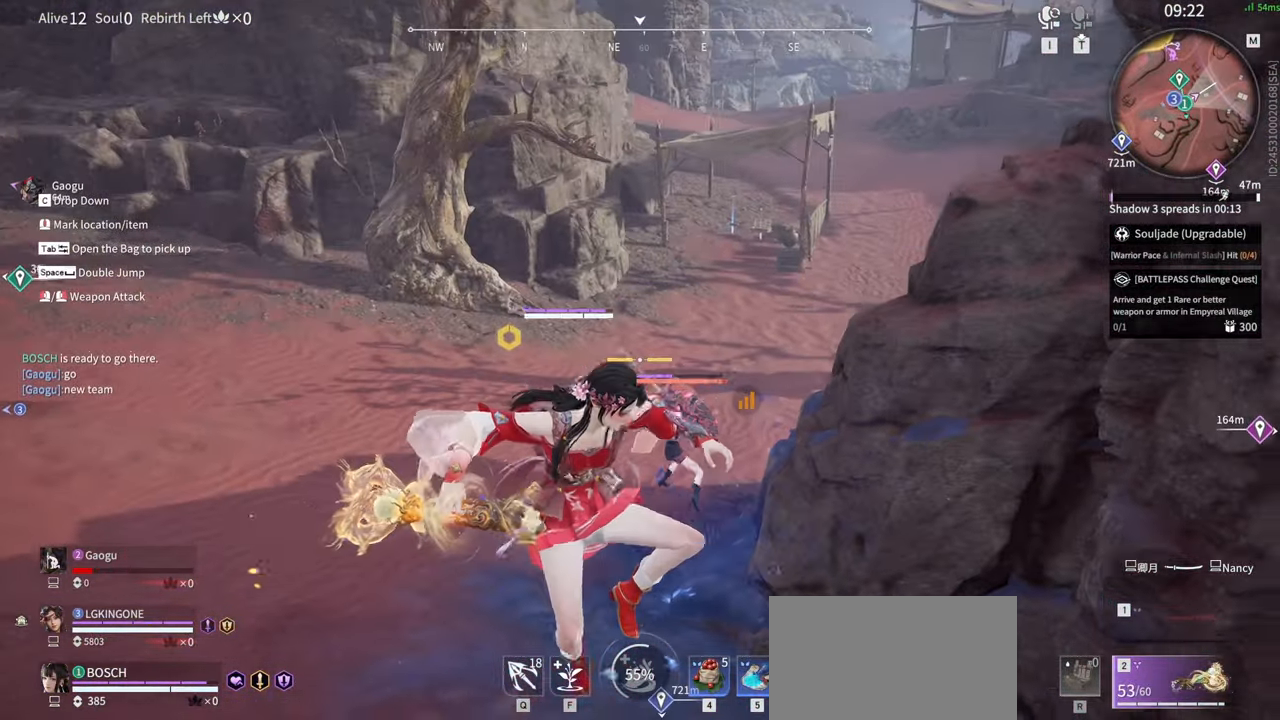
{"keys": [], "mouse": [], "events": [[233, "space", "down"], [333, "space", "up"]]}
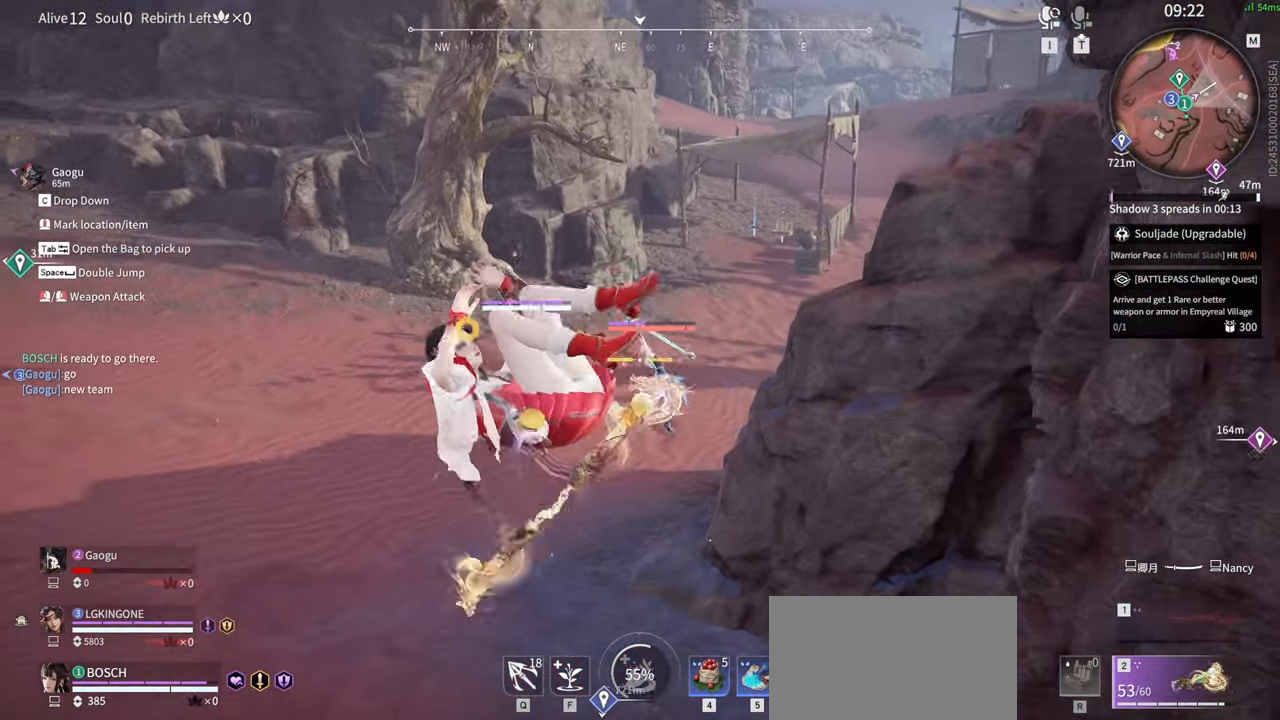
{"keys": ["a", "shift"], "mouse": [], "events": [[66, "q", "down"], [100, "mouse_left", "down"], [150, "q", "up"], [200, "mouse_left", "up"], [250, "mouse_left", "down"], [333, "a", "down"], [333, "shift", "down"], [383, "mouse_left", "up"]]}
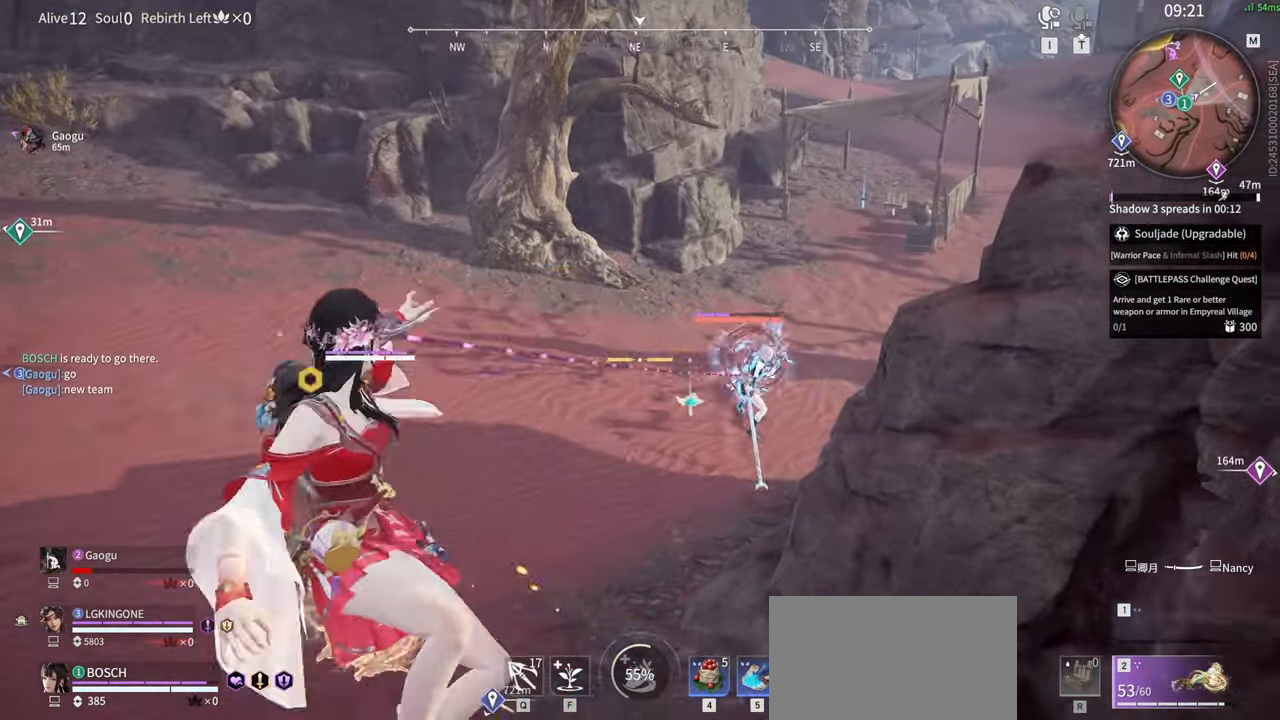
{"keys": ["s"], "mouse": [], "events": [[216, "a", "up"], [216, "shift", "up"], [266, "s", "down"]]}
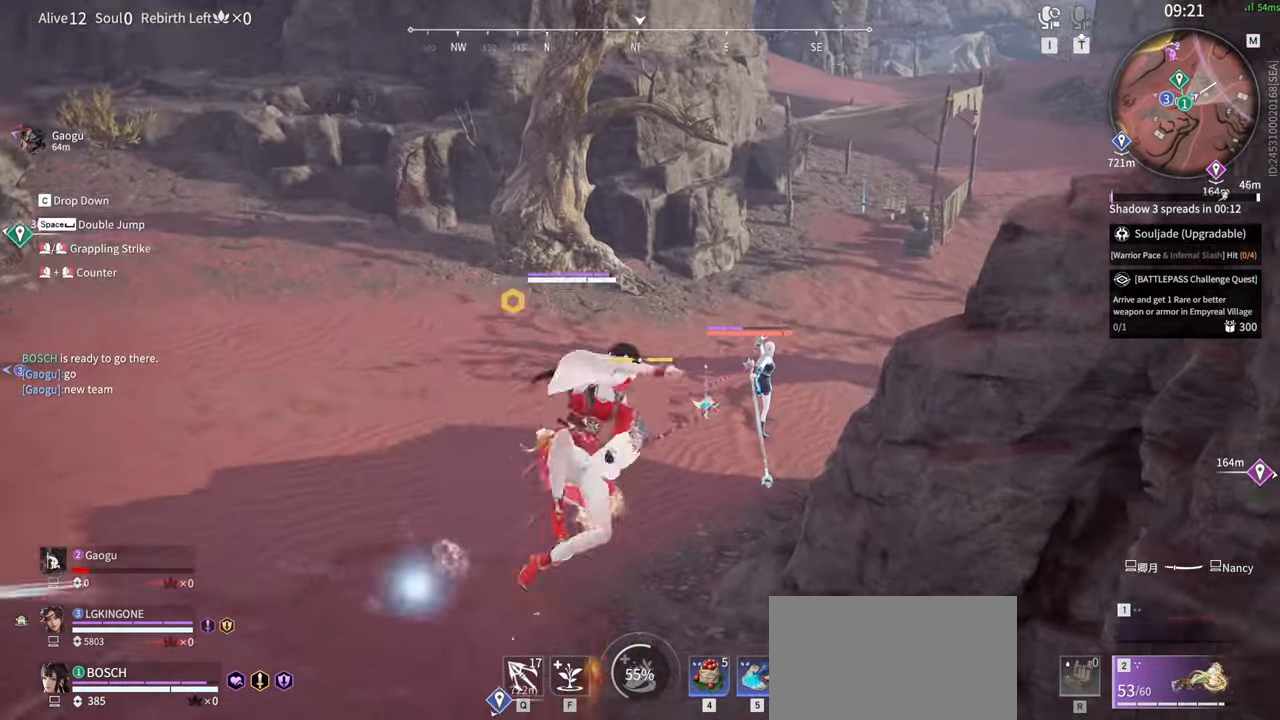
{"keys": [], "mouse": ["left", "right"], "events": [[266, "g", "down"], [266, "mouse_left", "down"], [266, "mouse_right", "down"], [466, "g", "up"], [466, "s", "up"]]}
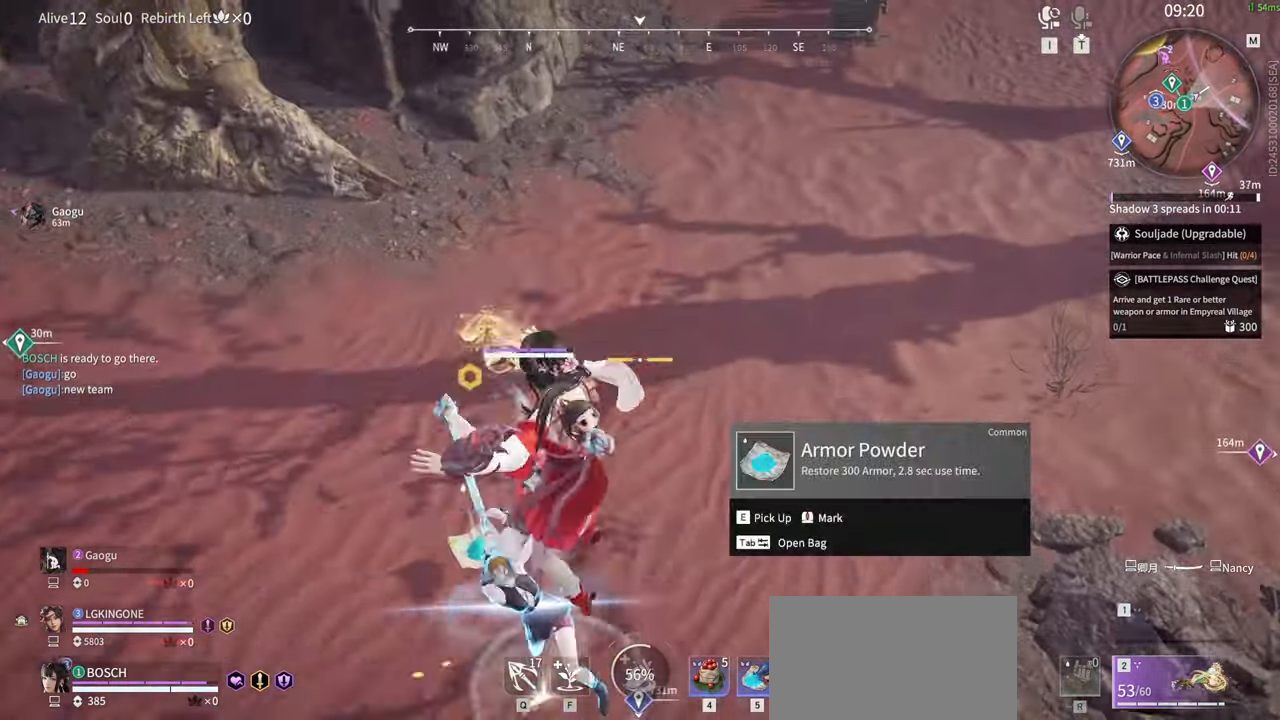
{"keys": [], "mouse": [], "events": [[50, "mouse_left", "up"], [50, "mouse_right", "up"], [350, "mouse_left", "down"], [483, "mouse_left", "up"]]}
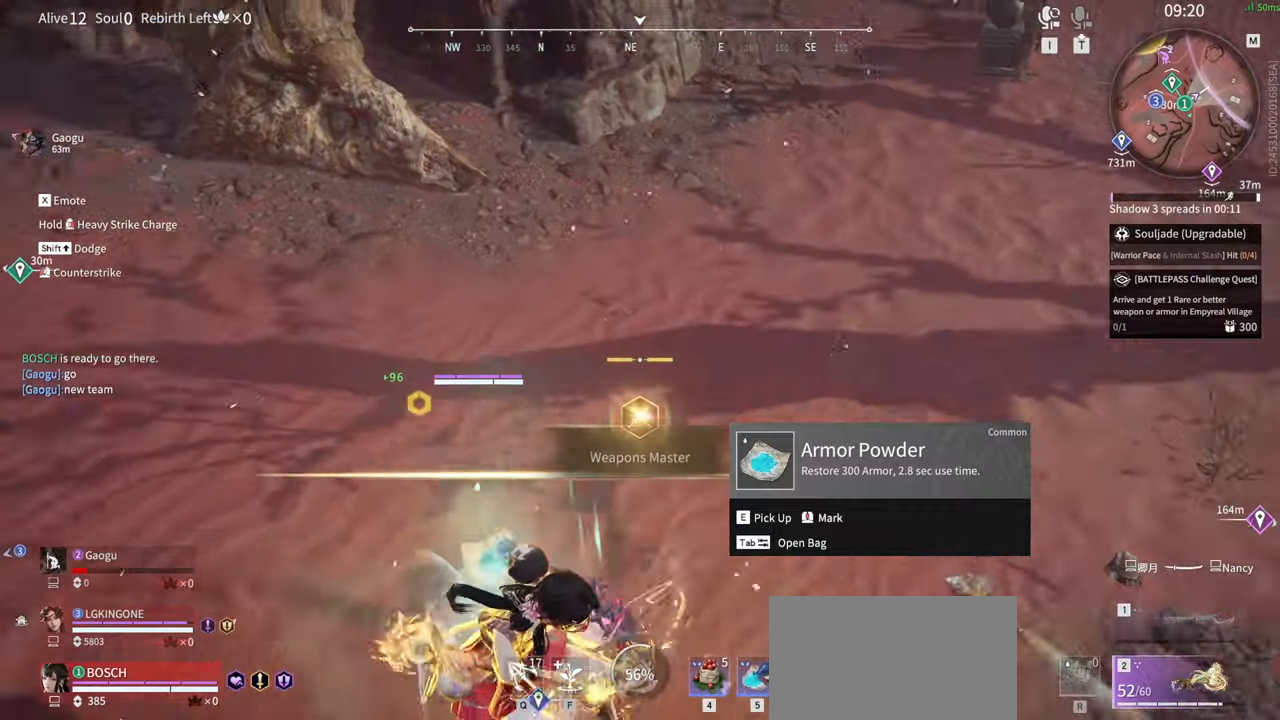
{"keys": [], "mouse": [], "events": [[33, "mouse_left", "down"], [116, "mouse_left", "up"], [400, "mouse_left", "down"], [500, "mouse_left", "up"]]}
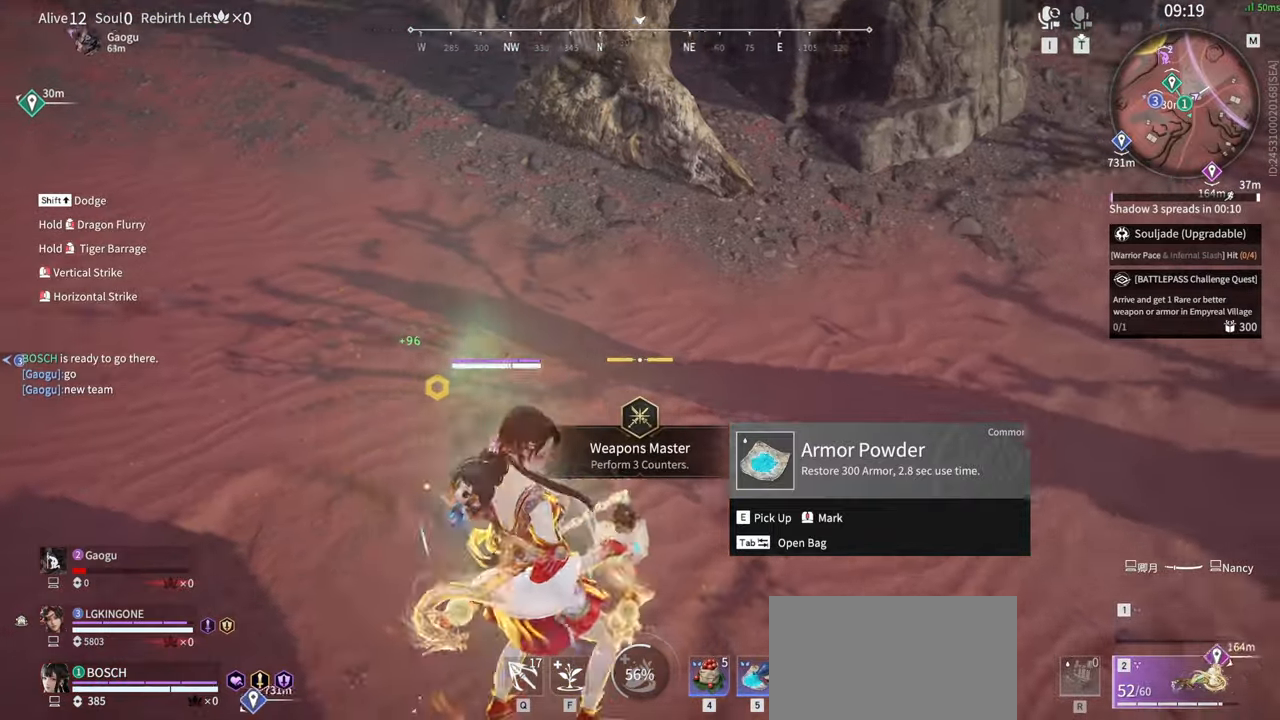
{"keys": [], "mouse": ["left"]}
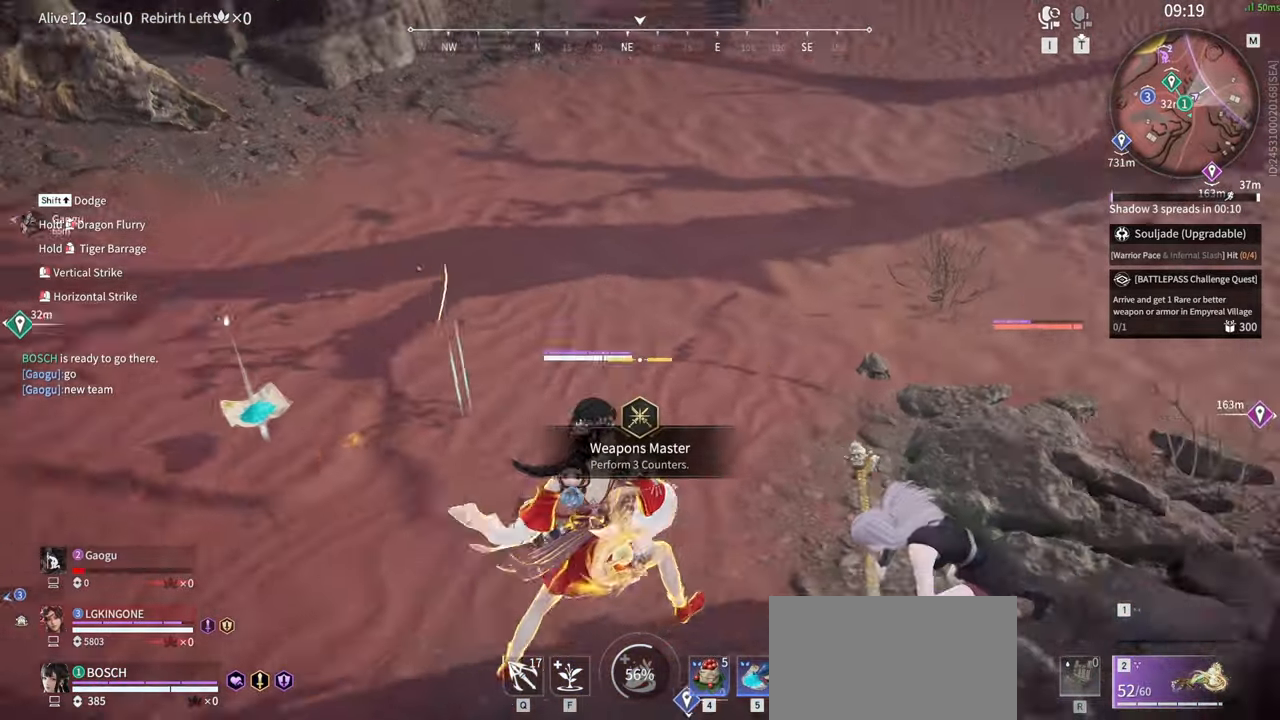
{"keys": [], "mouse": [], "events": [[16, "mouse_left", "up"], [116, "mouse_left", "down"], [200, "mouse_left", "up"]]}
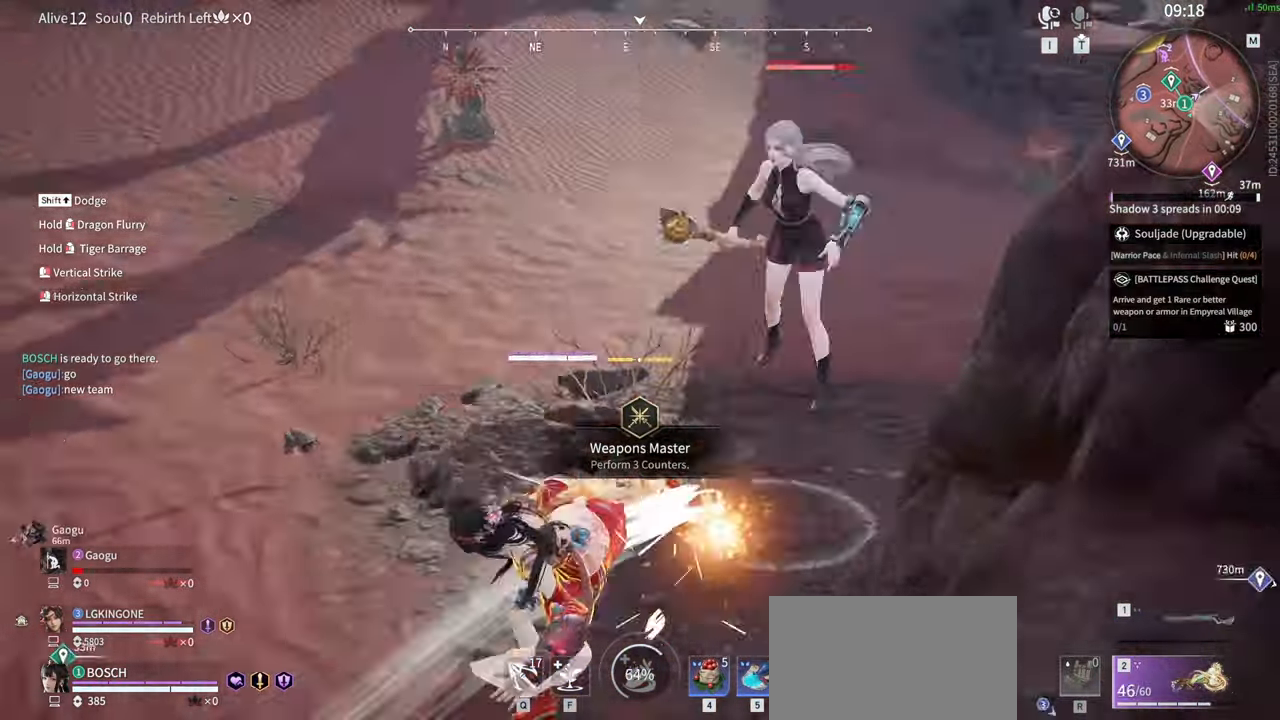
{"keys": ["shift", "w"], "mouse": [], "events": [[33, "shift", "down"], [33, "w", "down"]]}
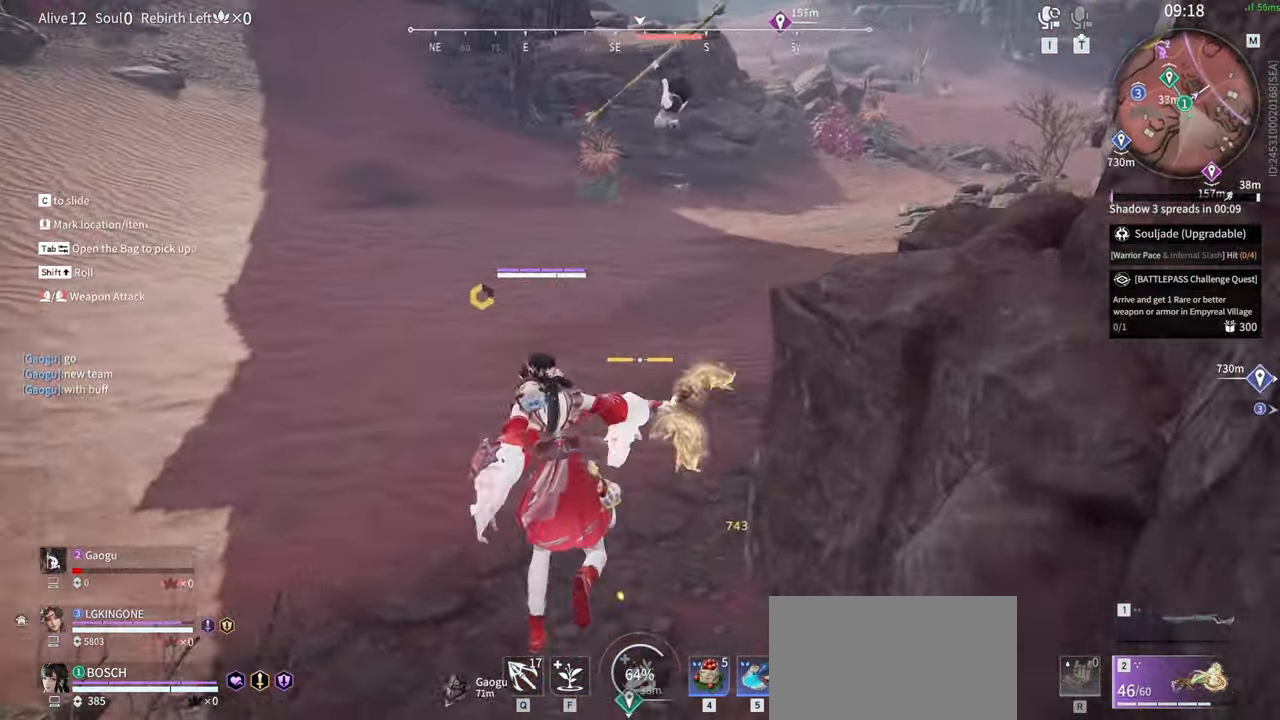
{"keys": ["w"], "mouse": [], "events": [[83, "shift", "up"], [83, "space", "down"], [183, "space", "up"]]}
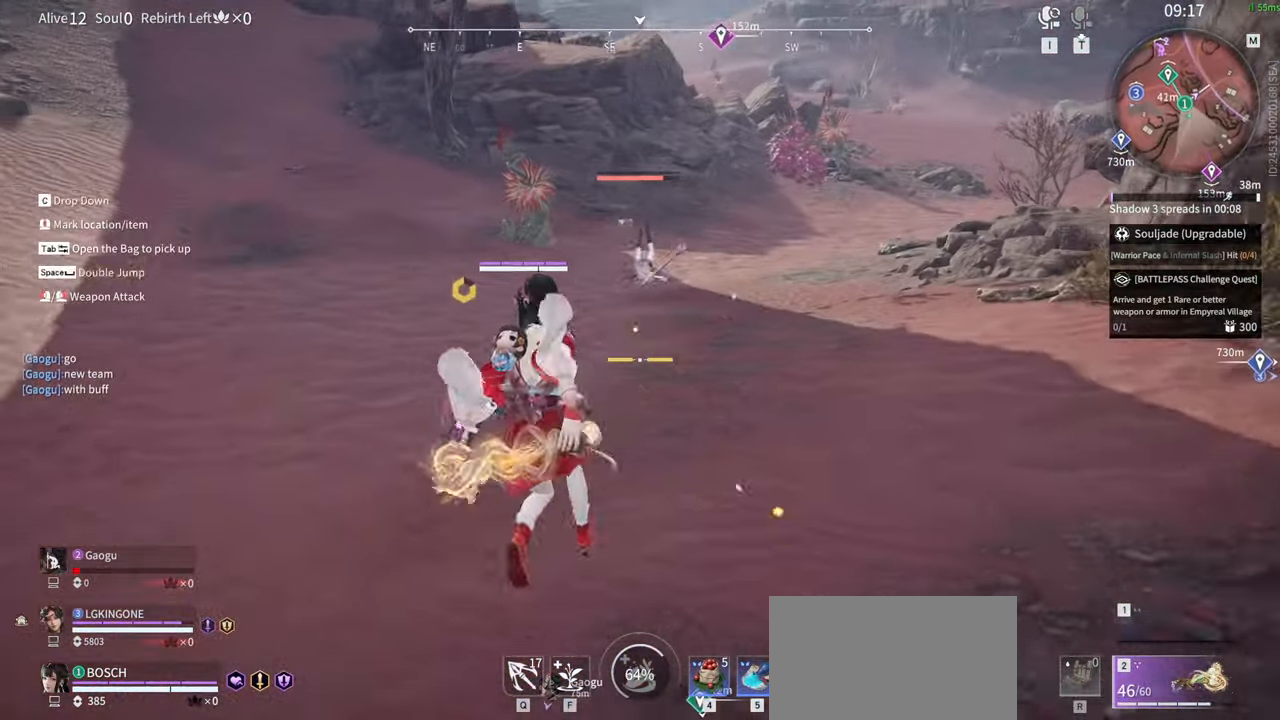
{"keys": ["w"], "mouse": [], "events": [[100, "space", "down"], [200, "space", "up"]]}
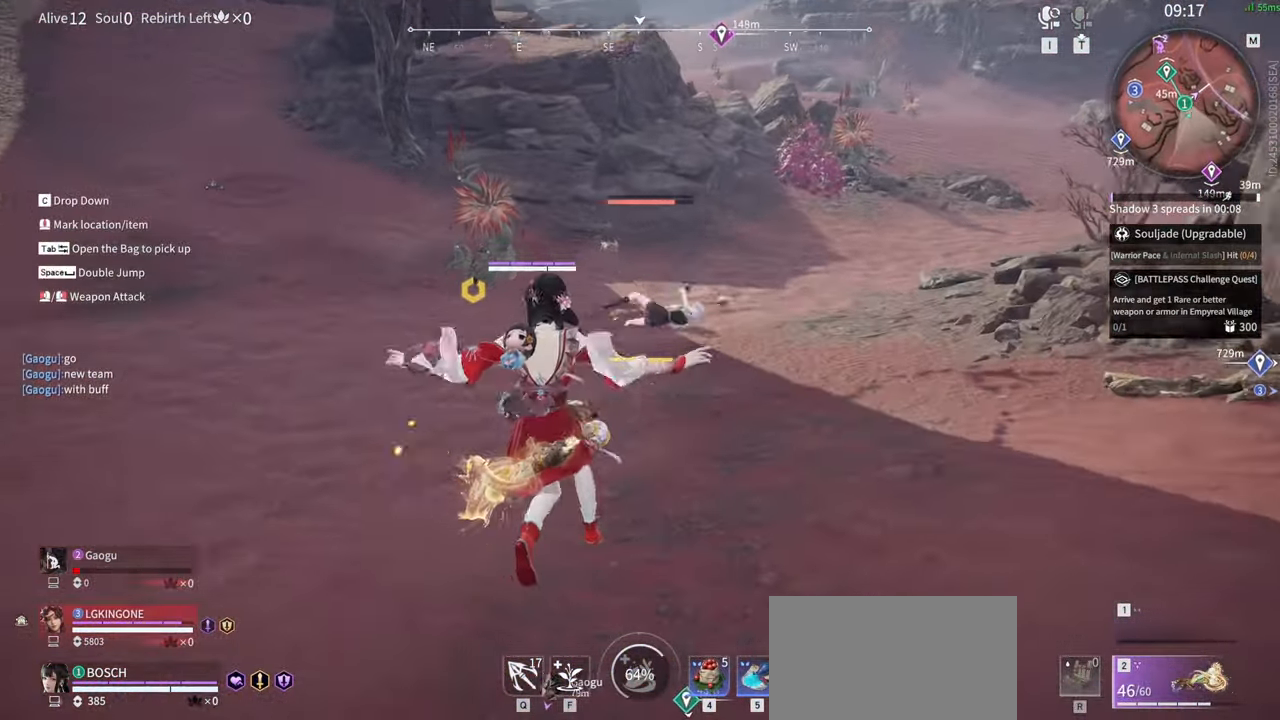
{"keys": ["w"], "mouse": [], "events": [[66, "space", "down"], [166, "space", "up"]]}
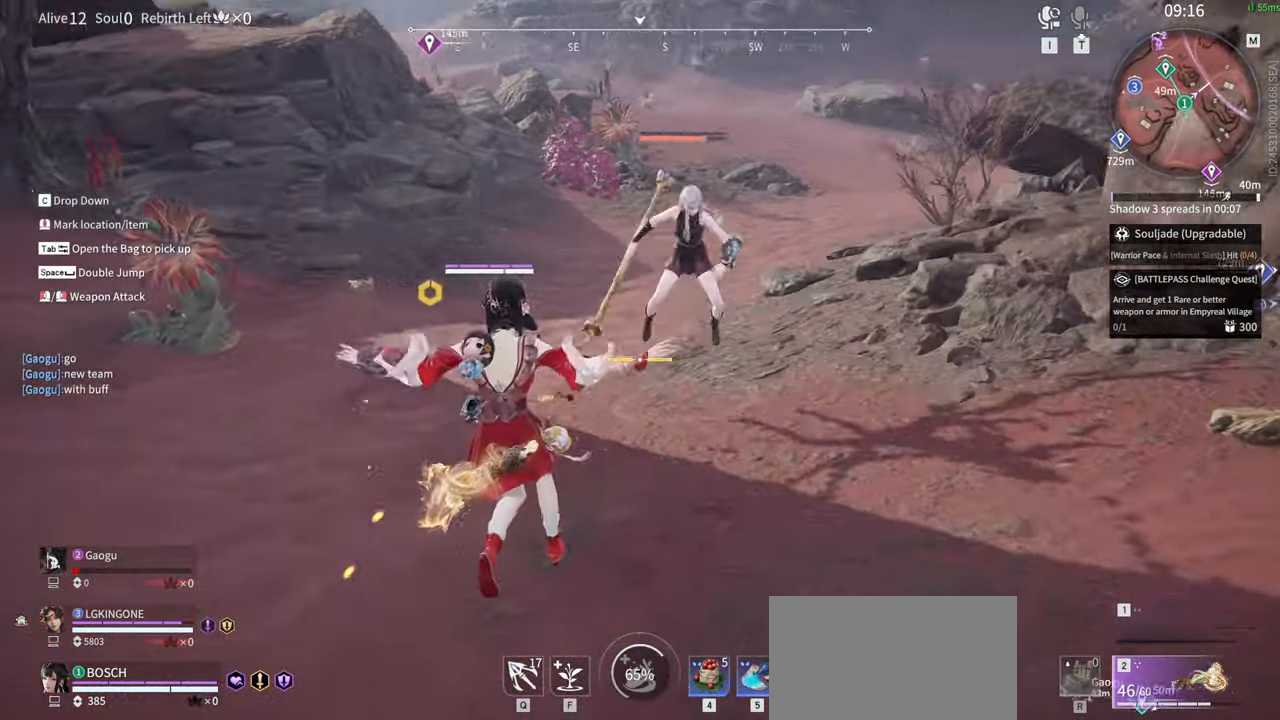
{"keys": [], "mouse": [], "events": [[133, "space", "down"], [183, "space", "up"], [283, "mouse_left", "down"], [283, "w", "up"], [383, "mouse_left", "up"]]}